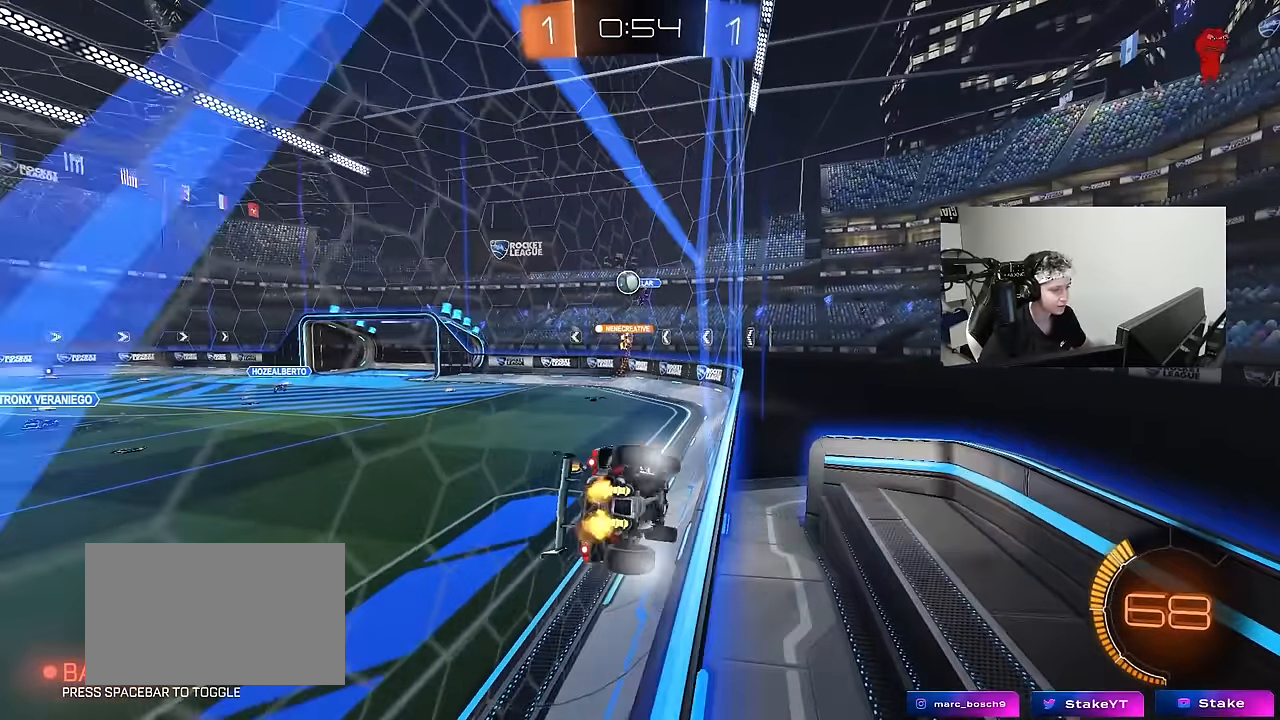
Gameplay with keyboard and mouse; each line is a JSON object with the keys and mouse buttons held at the frame after it. "events" lists presses ("down") and releases ("up") of "1", "2", "3", "4", "5", "a", "alt", "c", "caps_lock", "ctrl", "d", "e", "f", "g", "q", "r", "s", "shift", "space", "t", "tab", "v", "w", "x", "z", "mouse_left", "mouse_wheel" and "mouse_right" between this image and that frame as [ms after this image, input, new state], when the widget could be followed in between. "mouse_left", "mouse_wheel", "mouse_right" = the "left", "wheel", "right" buttons of the "mouse" list. No other keys are recorded. "wheel" means that the mouse wheel is clicked or scrolled. Mouse movement is not recorded.
{"keys": ["a", "w"], "mouse": [], "events": [[17, "shift", "up"], [217, "shift", "down"], [250, "shift", "up"]]}
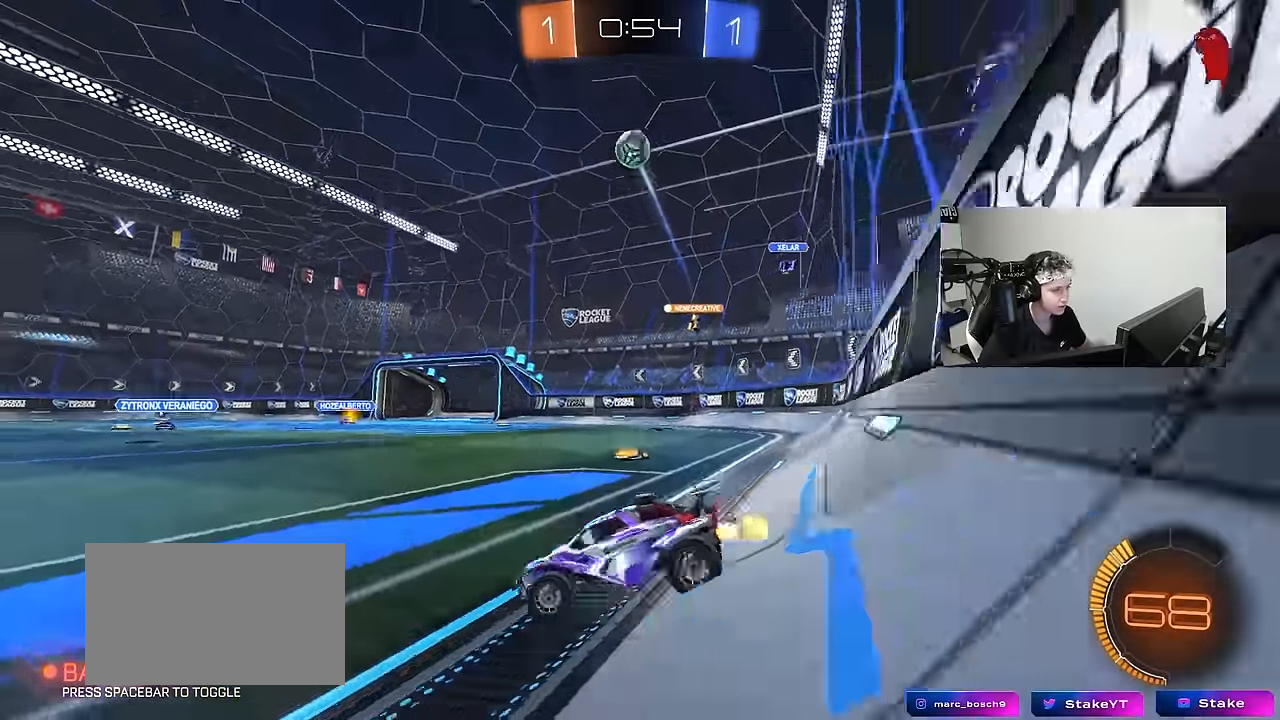
{"keys": ["a", "w"], "mouse": ["left"], "events": [[267, "mouse_left", "down"]]}
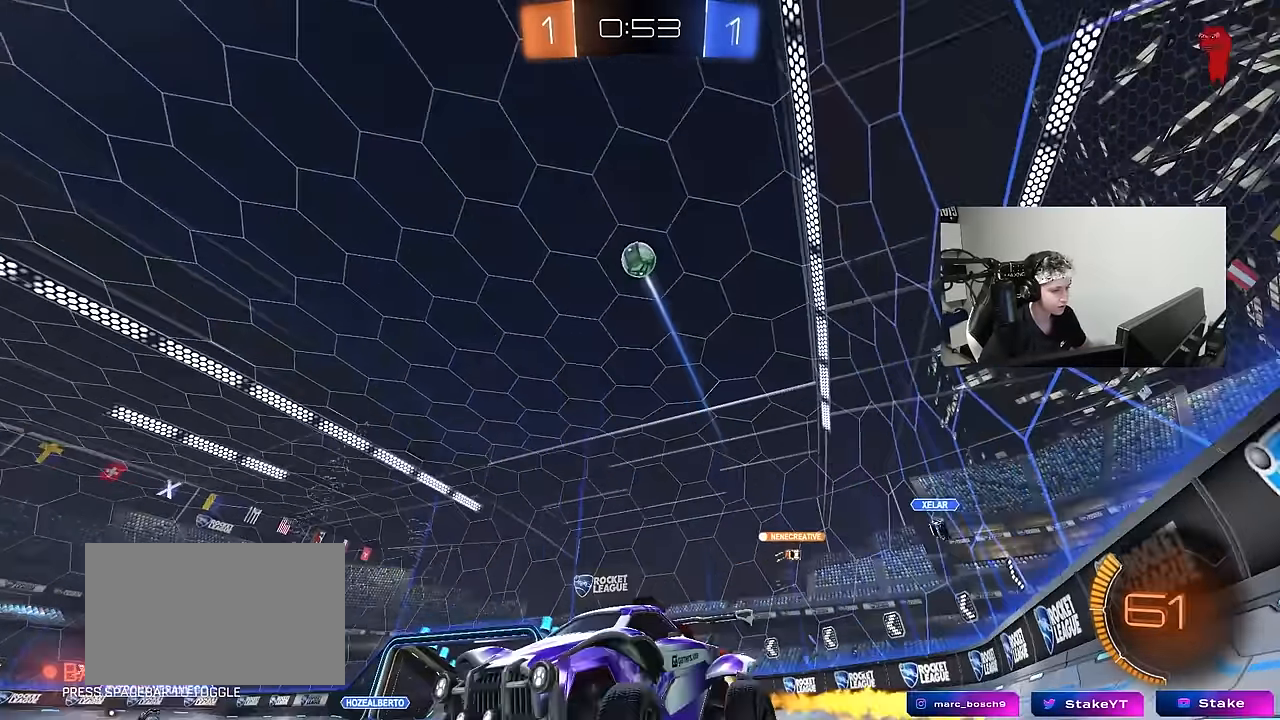
{"keys": ["d", "w"], "mouse": ["left"], "events": [[200, "a", "up"], [433, "d", "down"]]}
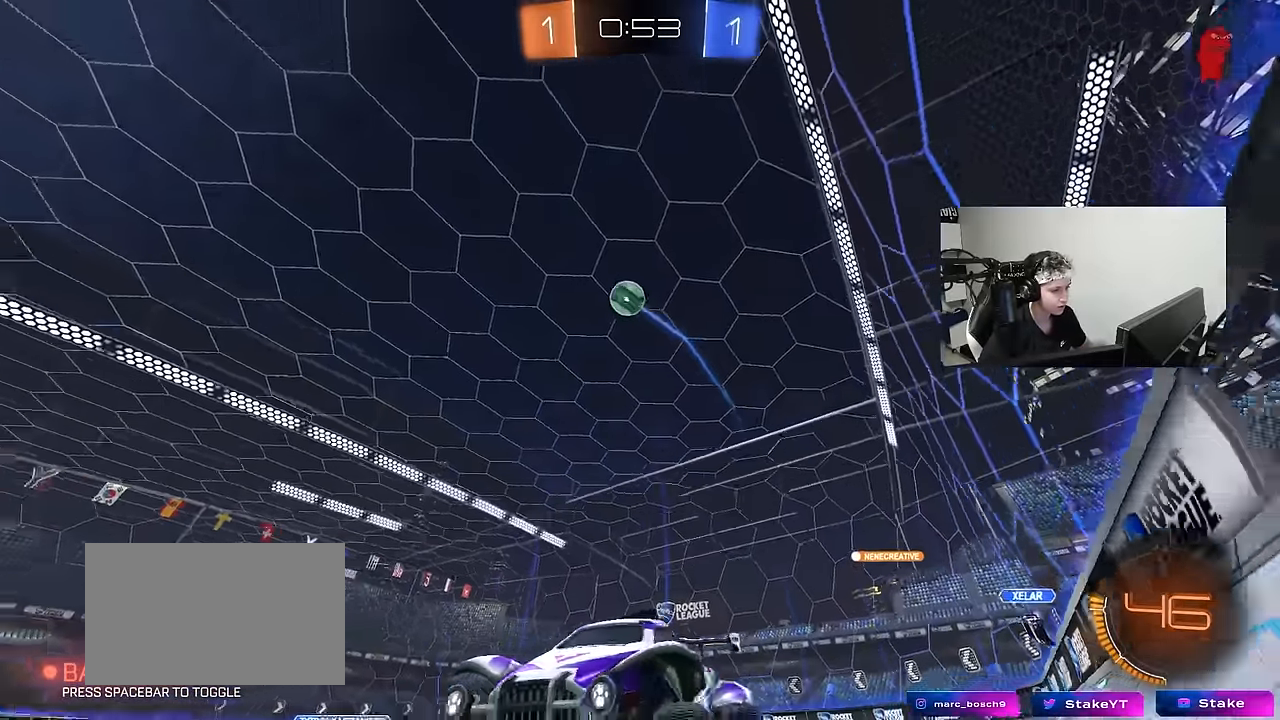
{"keys": ["w"], "mouse": [], "events": [[17, "d", "up"], [117, "mouse_left", "up"], [167, "d", "down"], [250, "d", "up"]]}
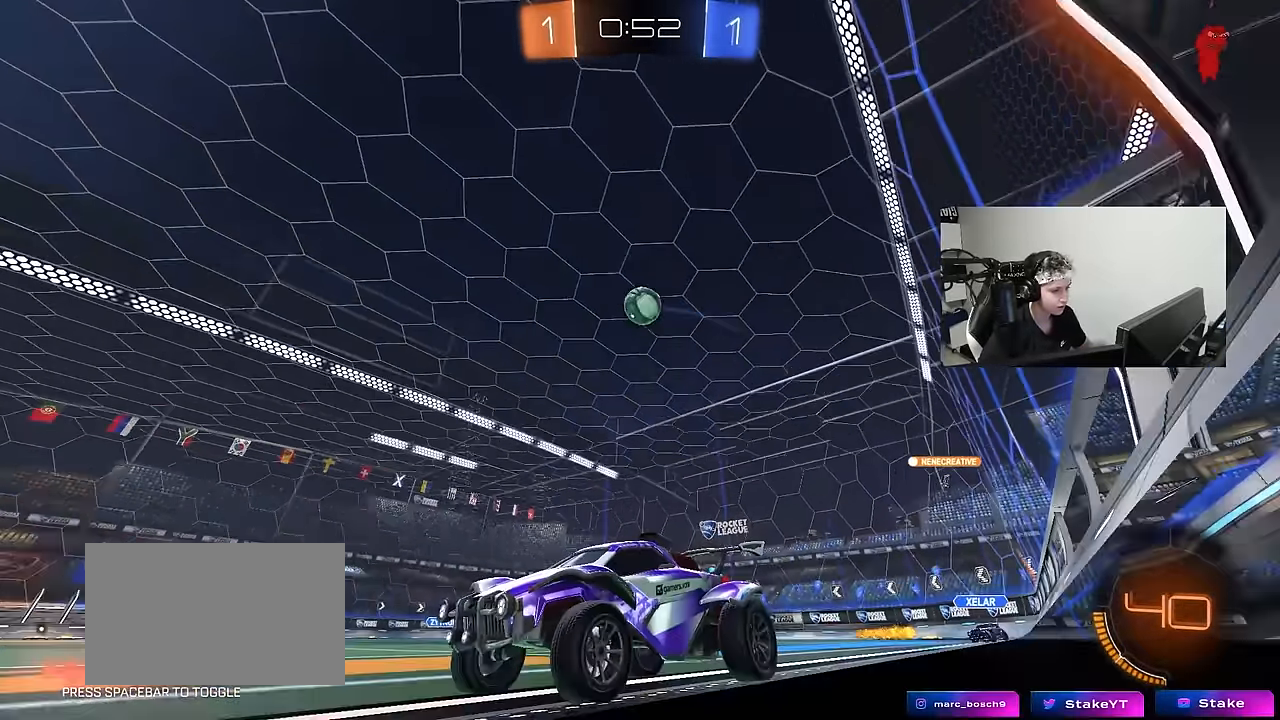
{"keys": ["d", "w"], "mouse": [], "events": [[33, "d", "down"], [83, "shift", "down"], [267, "shift", "up"]]}
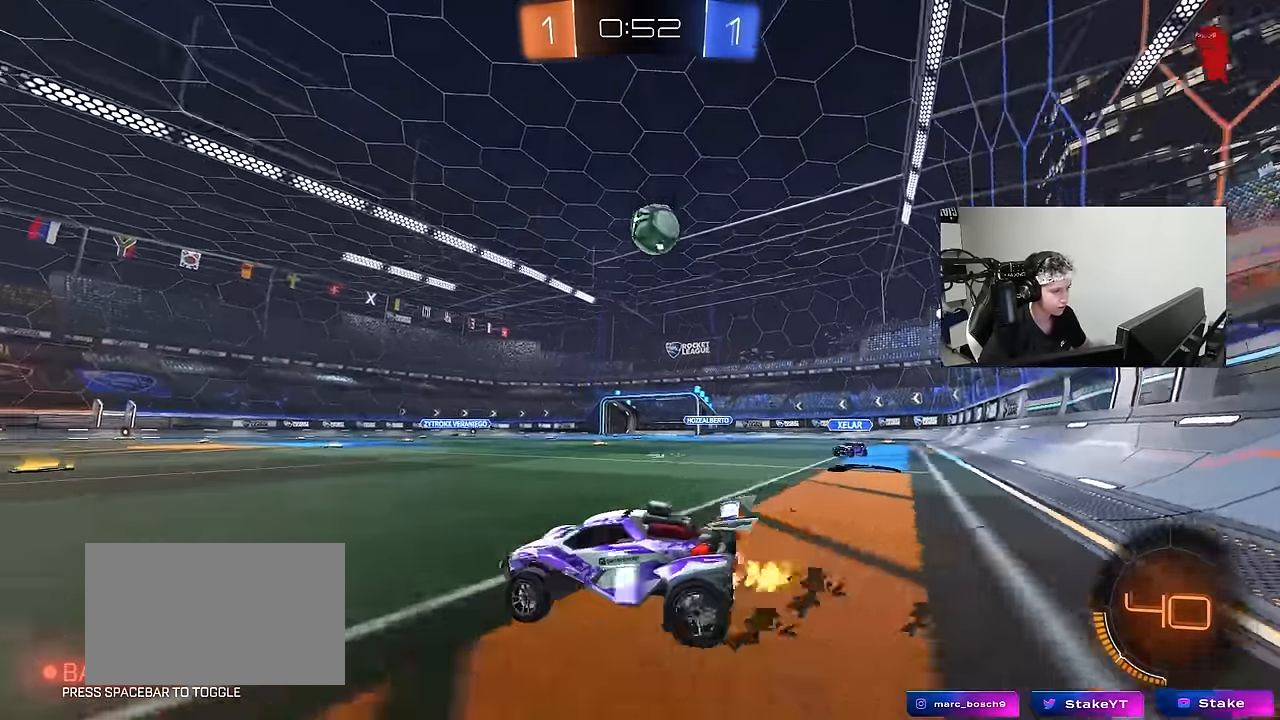
{"keys": ["a", "shift", "w"], "mouse": ["left", "right"], "events": [[100, "shift", "down"], [100, "w", "up"], [150, "shift", "up"], [200, "w", "down"], [283, "mouse_left", "down"], [333, "mouse_right", "down"], [383, "w", "up"], [433, "d", "up"], [483, "a", "down"], [483, "shift", "down"], [483, "w", "down"]]}
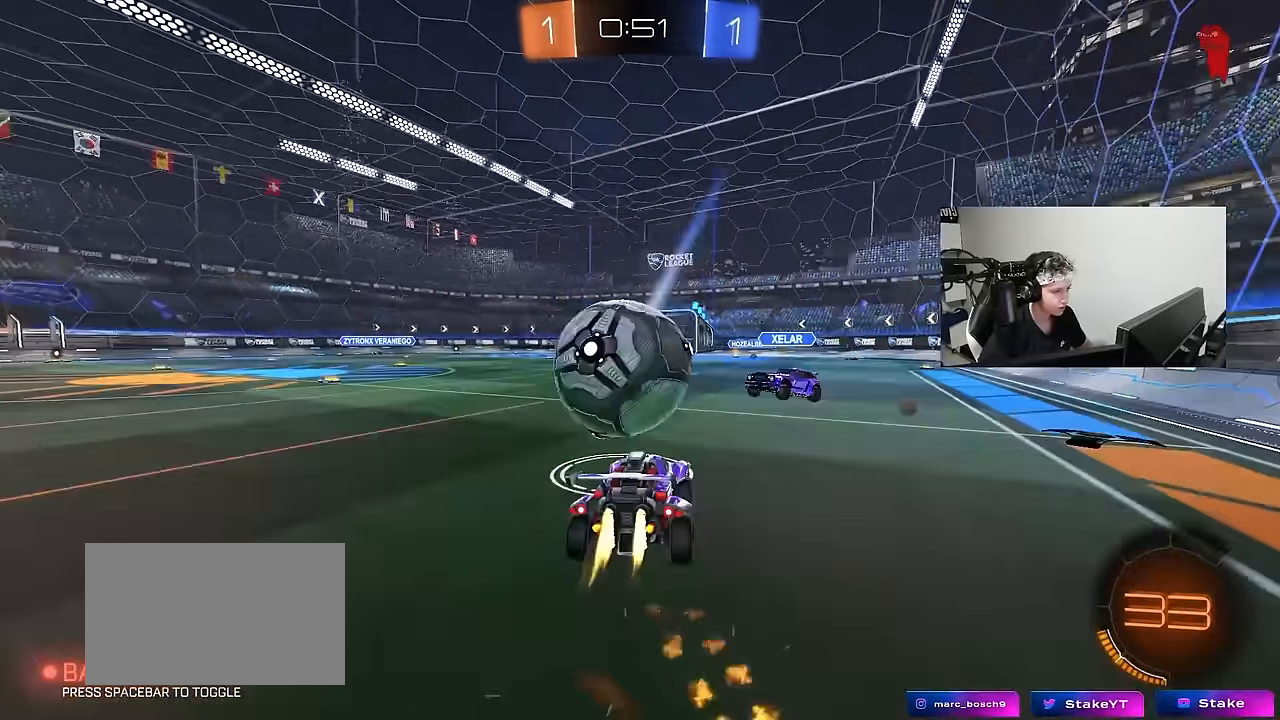
{"keys": ["a", "s", "shift"], "mouse": ["left"], "events": [[67, "s", "down"], [117, "w", "up"], [250, "mouse_right", "up"], [350, "mouse_left", "up"], [400, "mouse_left", "down"]]}
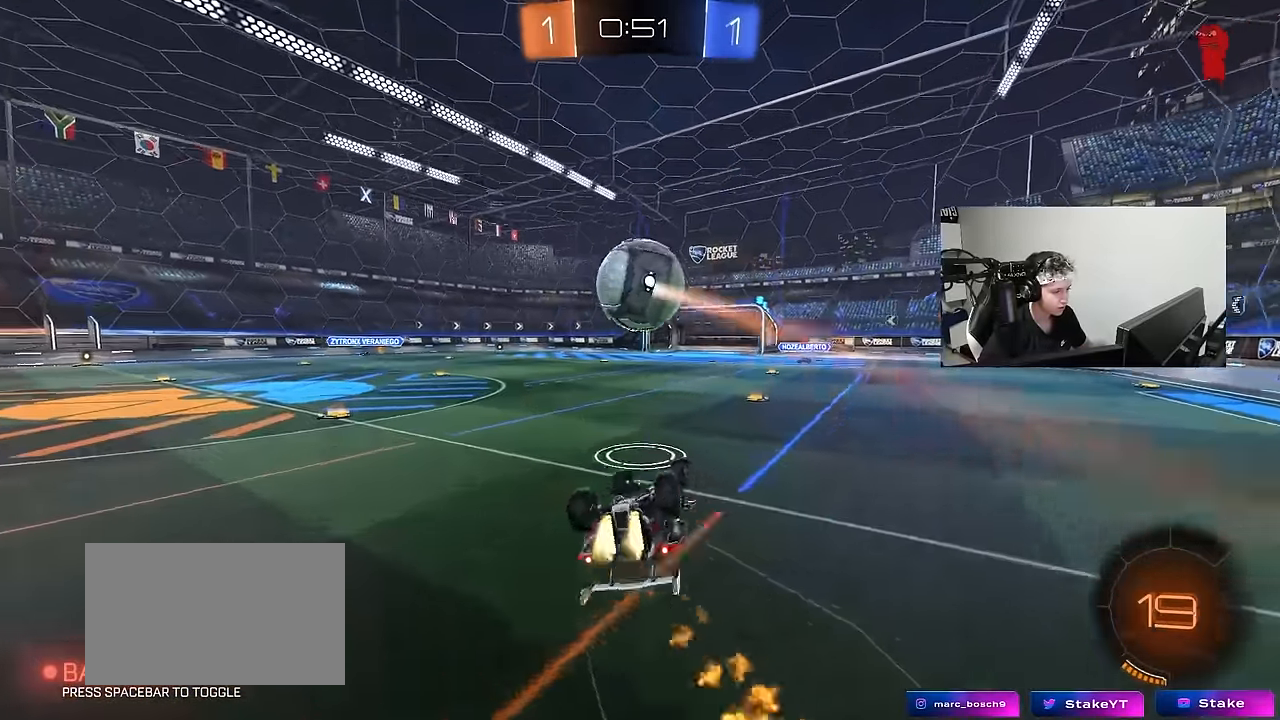
{"keys": [], "mouse": [], "events": [[33, "s", "up"], [133, "s", "down"], [317, "shift", "up"], [417, "a", "up"], [417, "s", "up"], [467, "mouse_left", "up"]]}
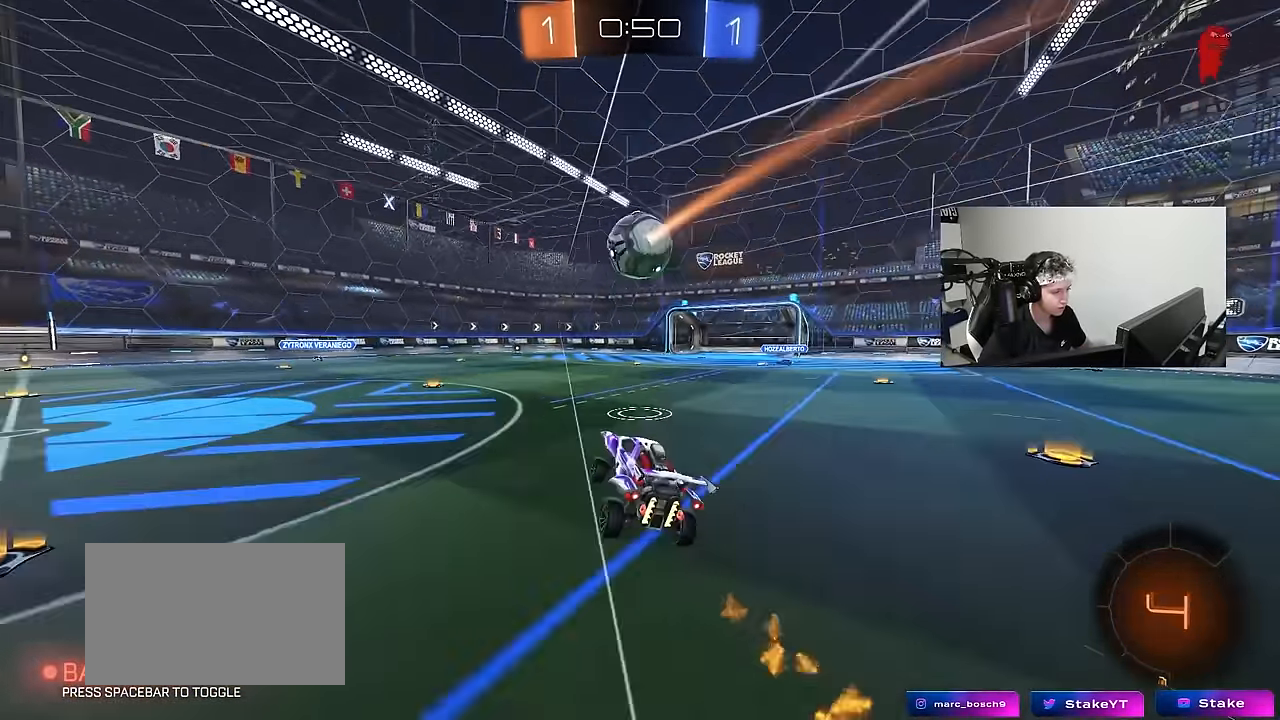
{"keys": ["w"], "mouse": ["left"], "events": [[200, "a", "down"], [200, "w", "down"], [383, "mouse_left", "down"], [467, "a", "up"]]}
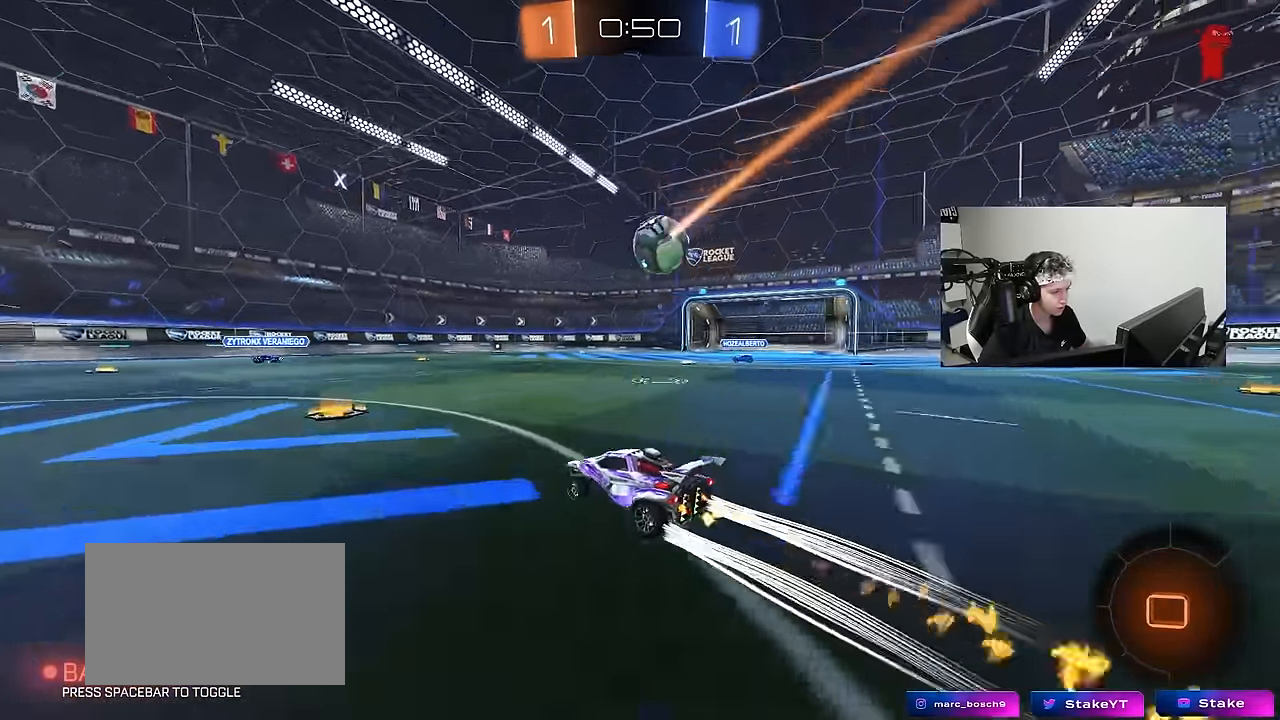
{"keys": ["w"], "mouse": [], "events": [[117, "a", "down"], [300, "mouse_left", "up"], [400, "a", "up"]]}
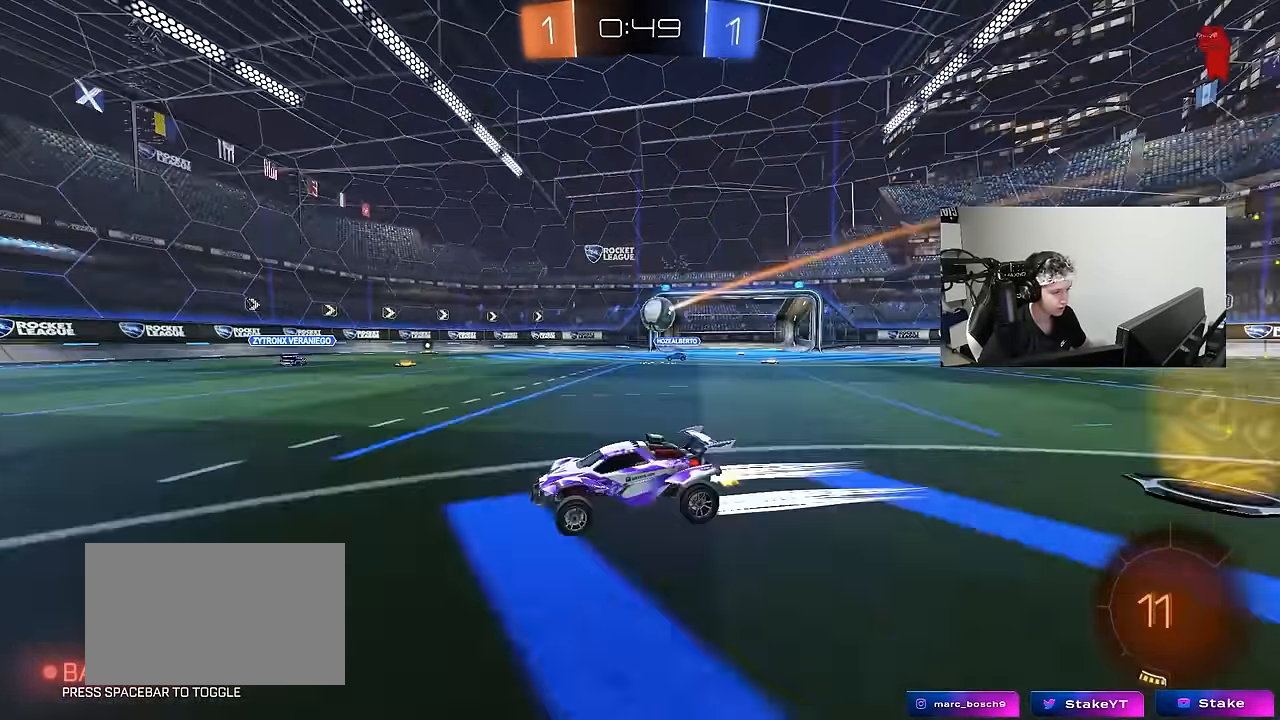
{"keys": ["w"], "mouse": [], "events": []}
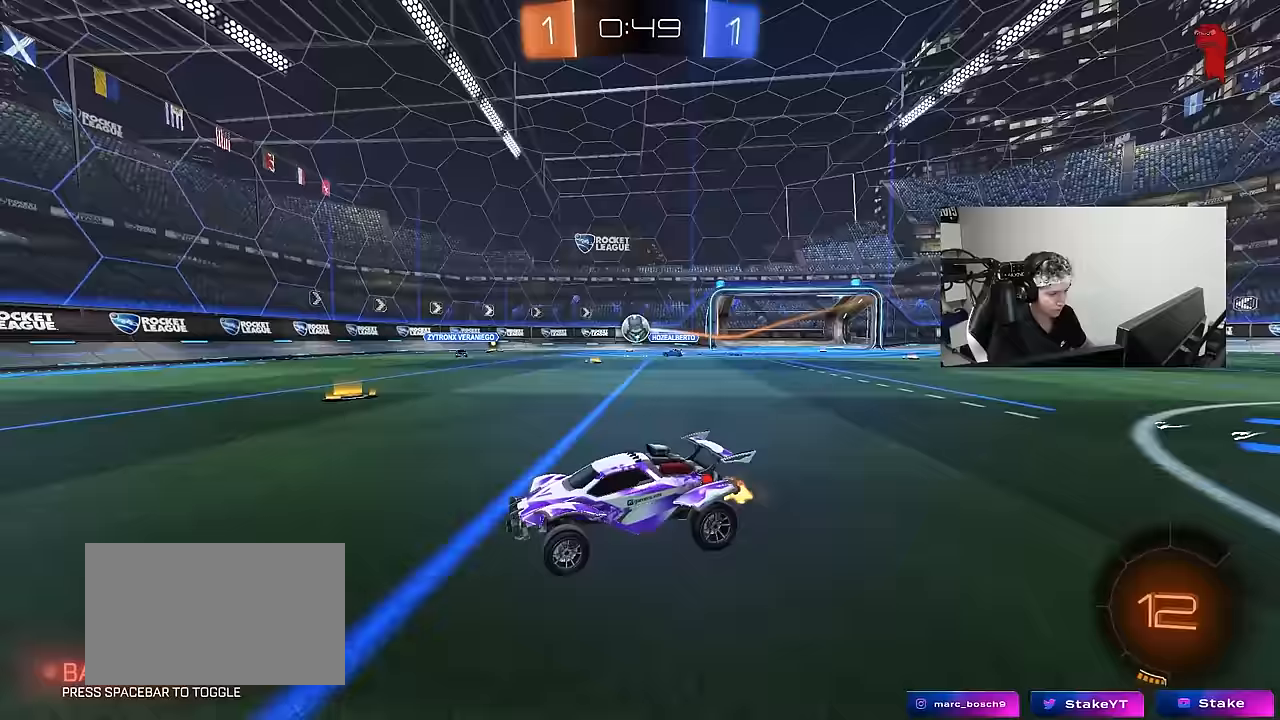
{"keys": ["w"], "mouse": [], "events": [[283, "space", "down"], [333, "d", "down"], [383, "space", "up"], [433, "d", "up"]]}
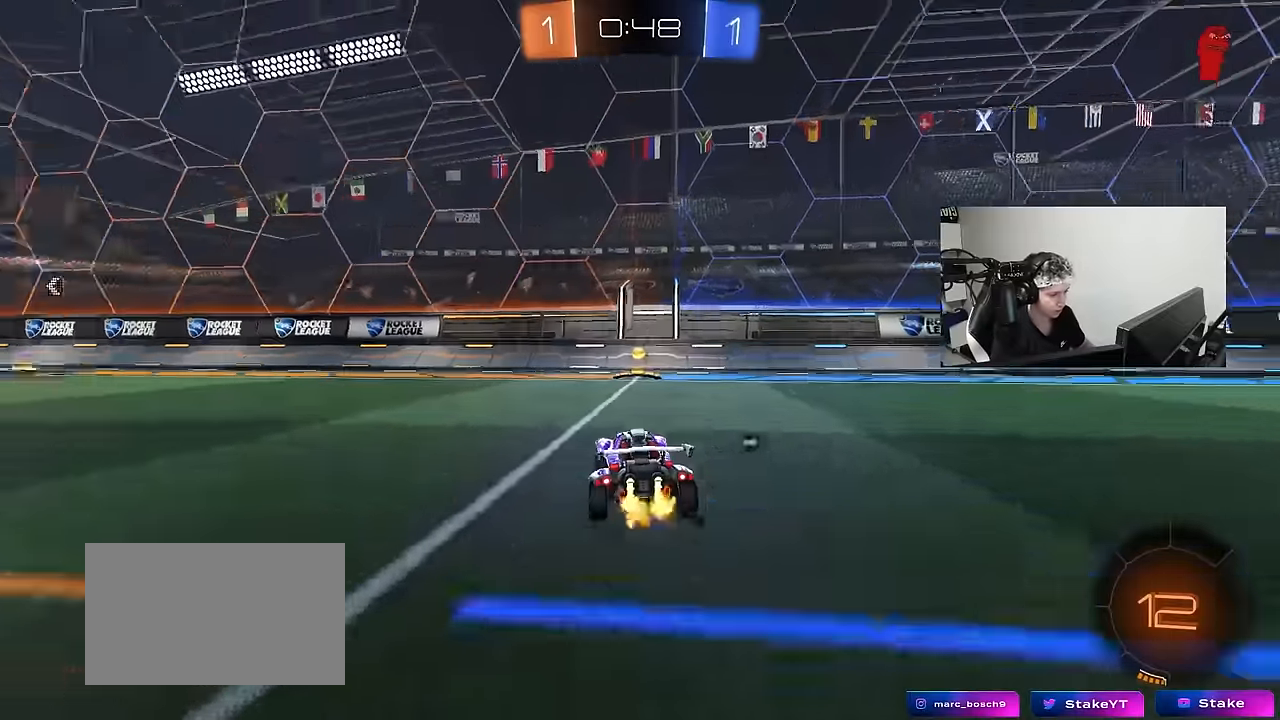
{"keys": ["d", "w"], "mouse": ["left"], "events": [[117, "space", "down"], [217, "space", "up"], [300, "d", "down"], [300, "mouse_left", "down"]]}
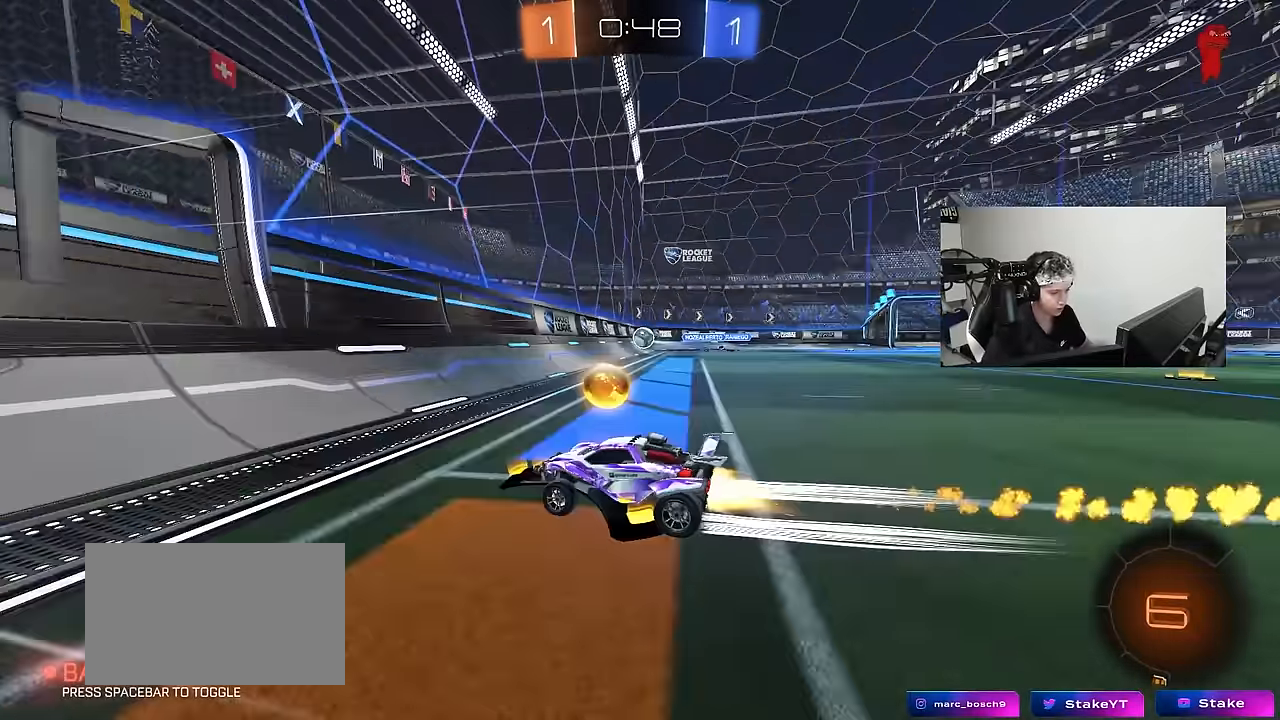
{"keys": ["a", "w"], "mouse": ["left"], "events": [[33, "d", "up"], [133, "d", "down"], [317, "d", "up"], [467, "a", "down"]]}
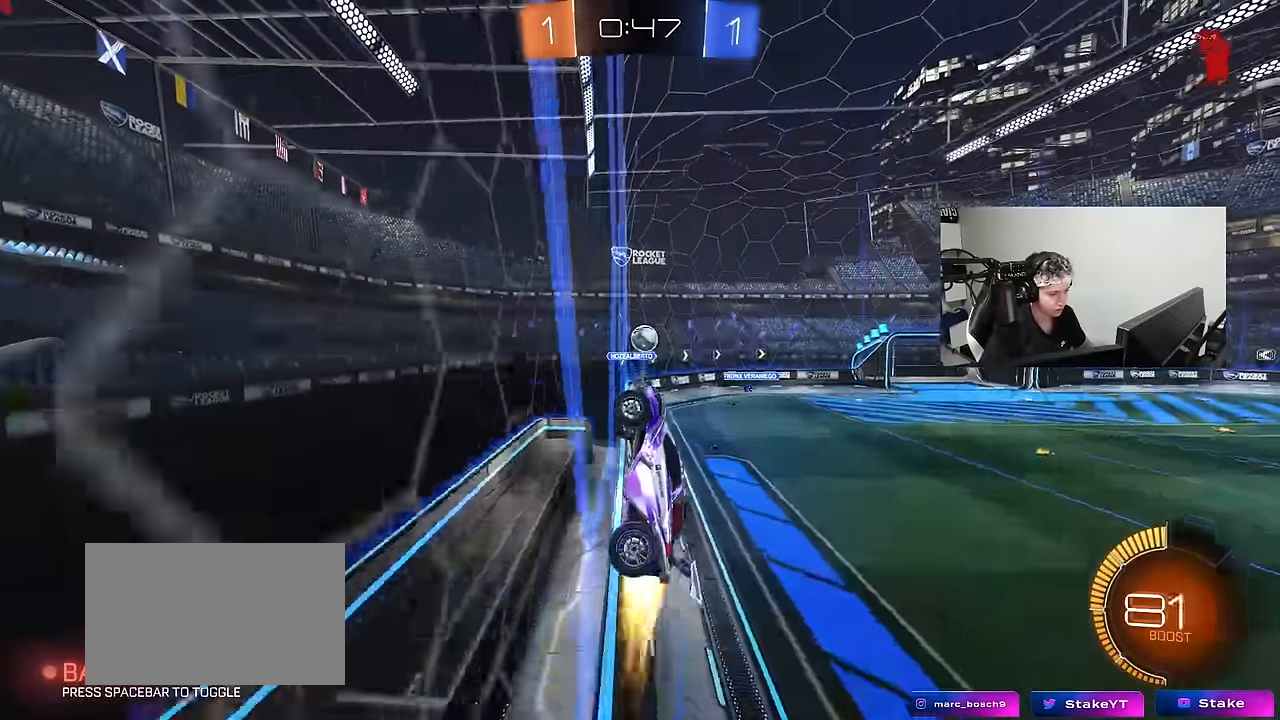
{"keys": ["w"], "mouse": ["left"], "events": [[50, "mouse_left", "up"], [100, "a", "up"], [383, "mouse_left", "down"]]}
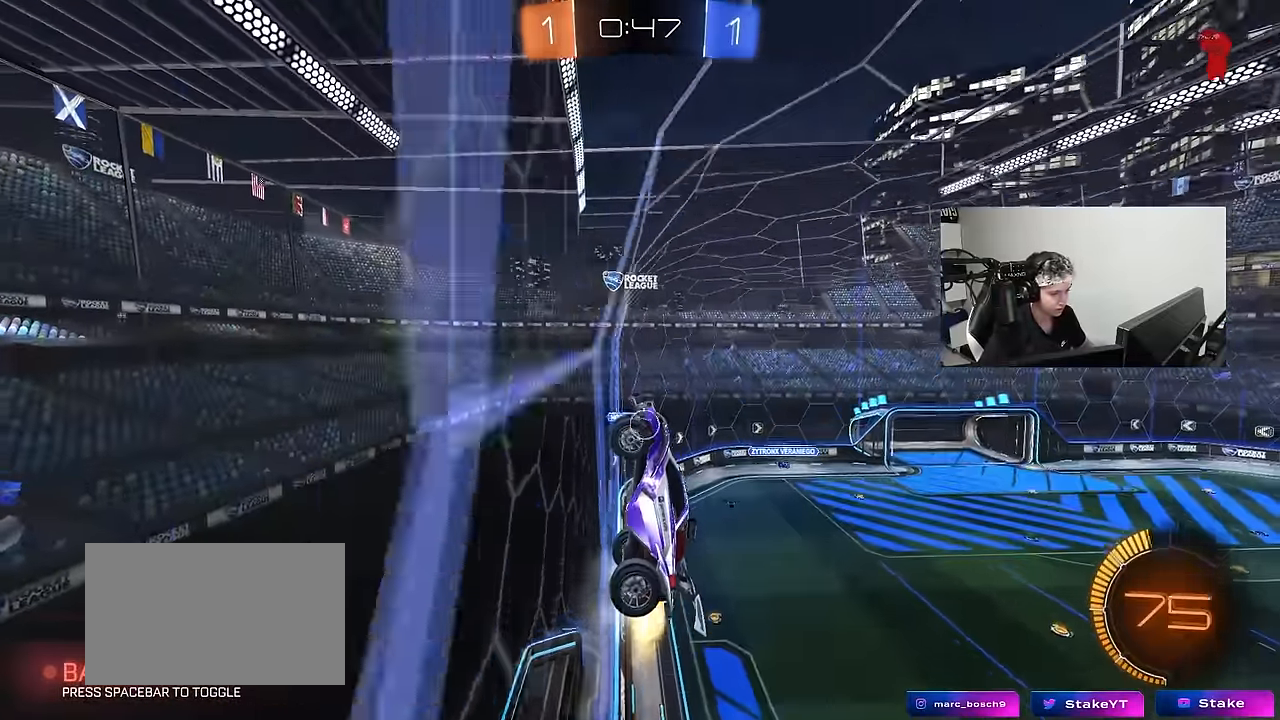
{"keys": ["d", "s"], "mouse": [], "events": [[17, "a", "down"], [167, "a", "up"], [167, "d", "down"], [167, "mouse_left", "up"], [400, "s", "down"], [400, "w", "up"]]}
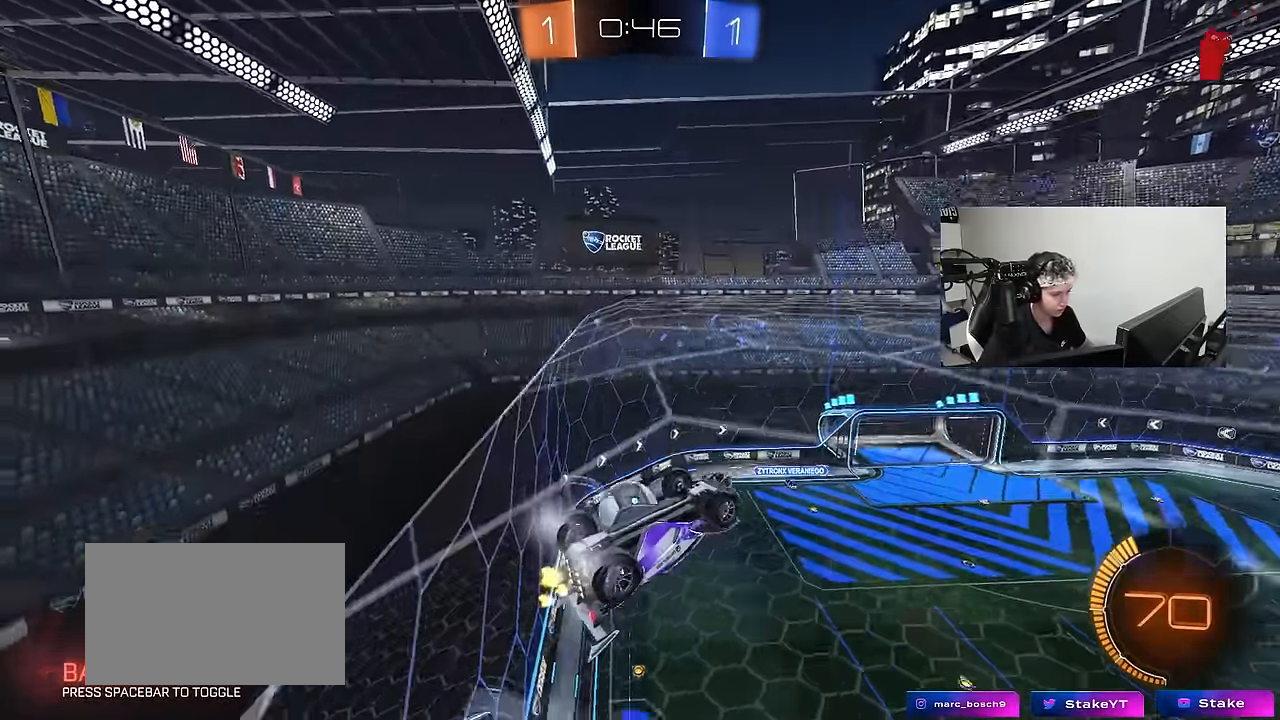
{"keys": ["d", "s", "shift"], "mouse": [], "events": [[33, "mouse_right", "down"], [183, "d", "up"], [183, "mouse_right", "up"], [233, "s", "up"], [267, "mouse_right", "down"], [317, "s", "down"], [417, "mouse_right", "up"], [467, "d", "down"], [467, "shift", "down"]]}
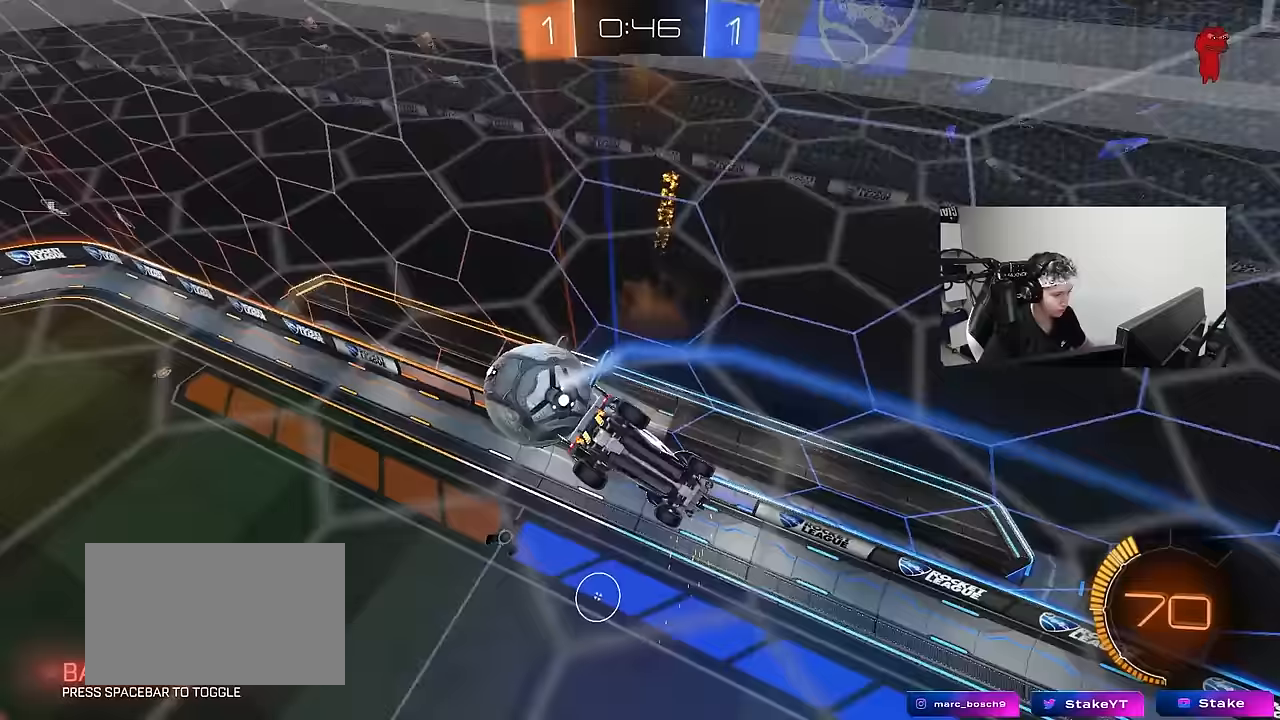
{"keys": ["a", "s"], "mouse": [], "events": [[100, "a", "down"], [100, "d", "up"], [100, "shift", "up"], [250, "shift", "down"], [433, "shift", "up"]]}
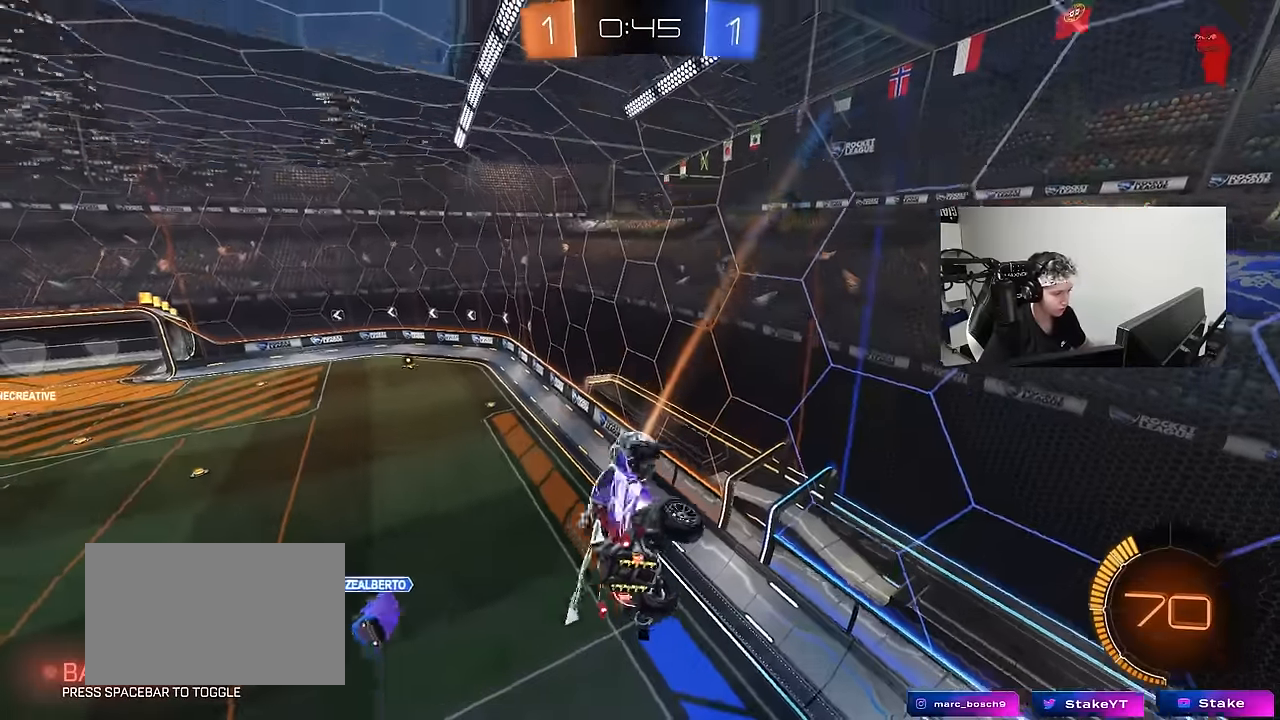
{"keys": [], "mouse": [], "events": [[67, "a", "up"], [67, "s", "up"], [67, "shift", "down"], [117, "d", "down"], [300, "d", "up"], [300, "shift", "up"], [350, "a", "down"], [483, "a", "up"]]}
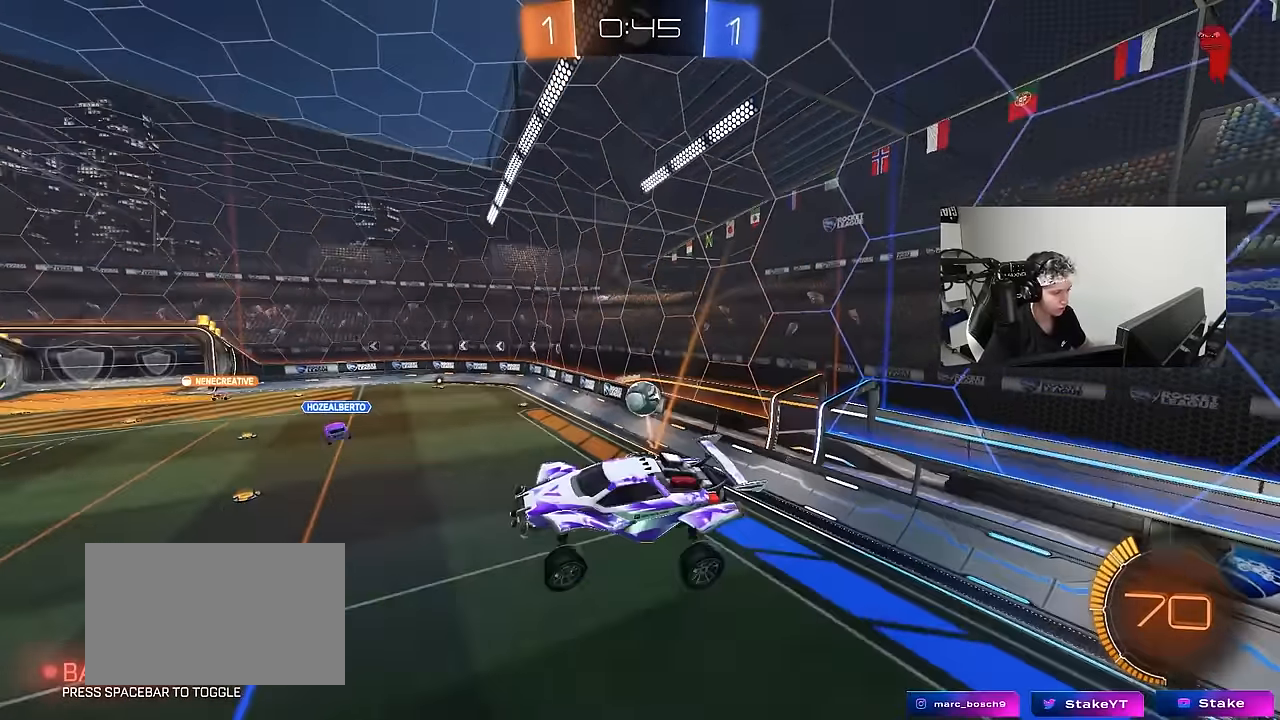
{"keys": ["d", "w"], "mouse": ["left"], "events": [[83, "w", "down"], [217, "d", "down"], [467, "mouse_left", "down"]]}
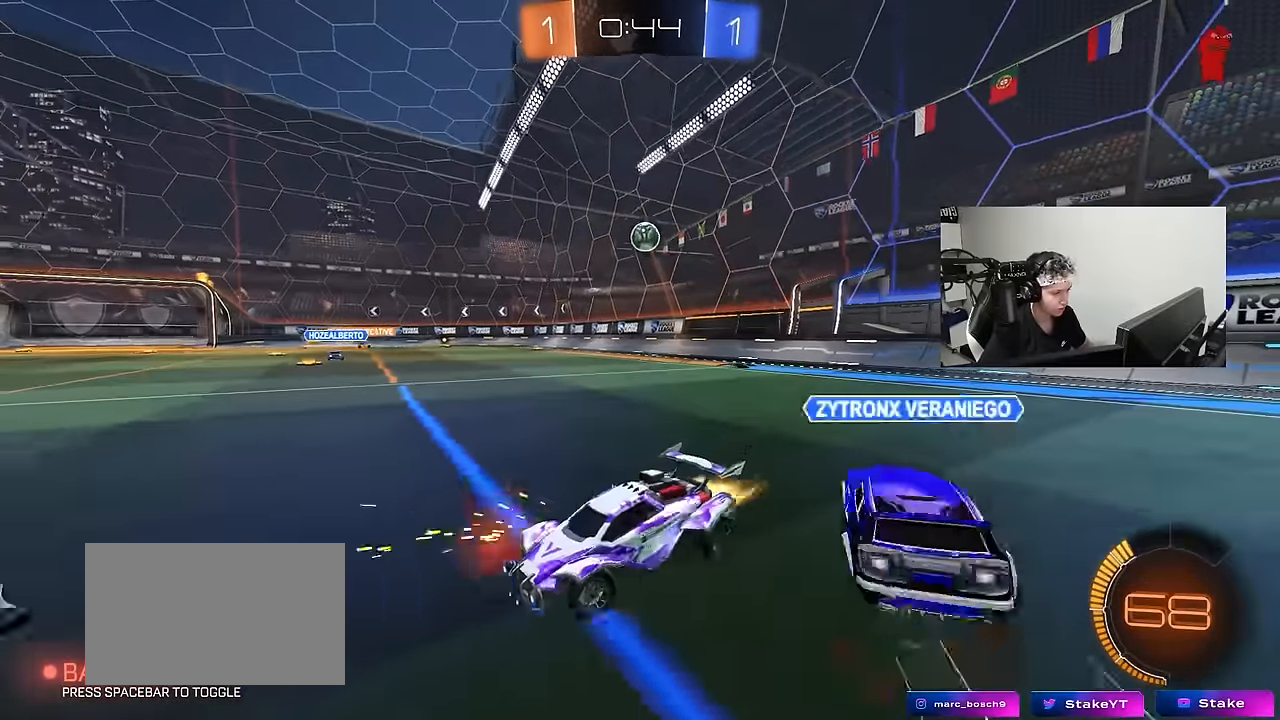
{"keys": ["w"], "mouse": [], "events": [[200, "mouse_left", "up"], [383, "d", "up"]]}
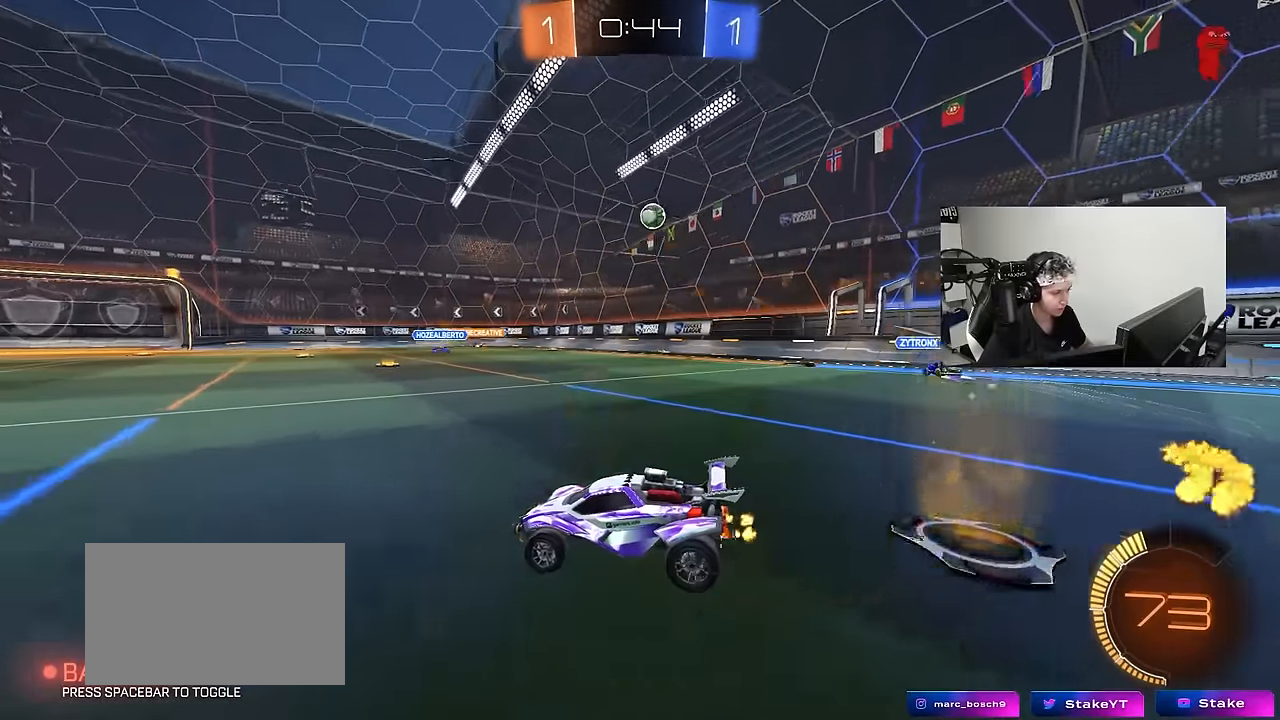
{"keys": ["w"], "mouse": [], "events": []}
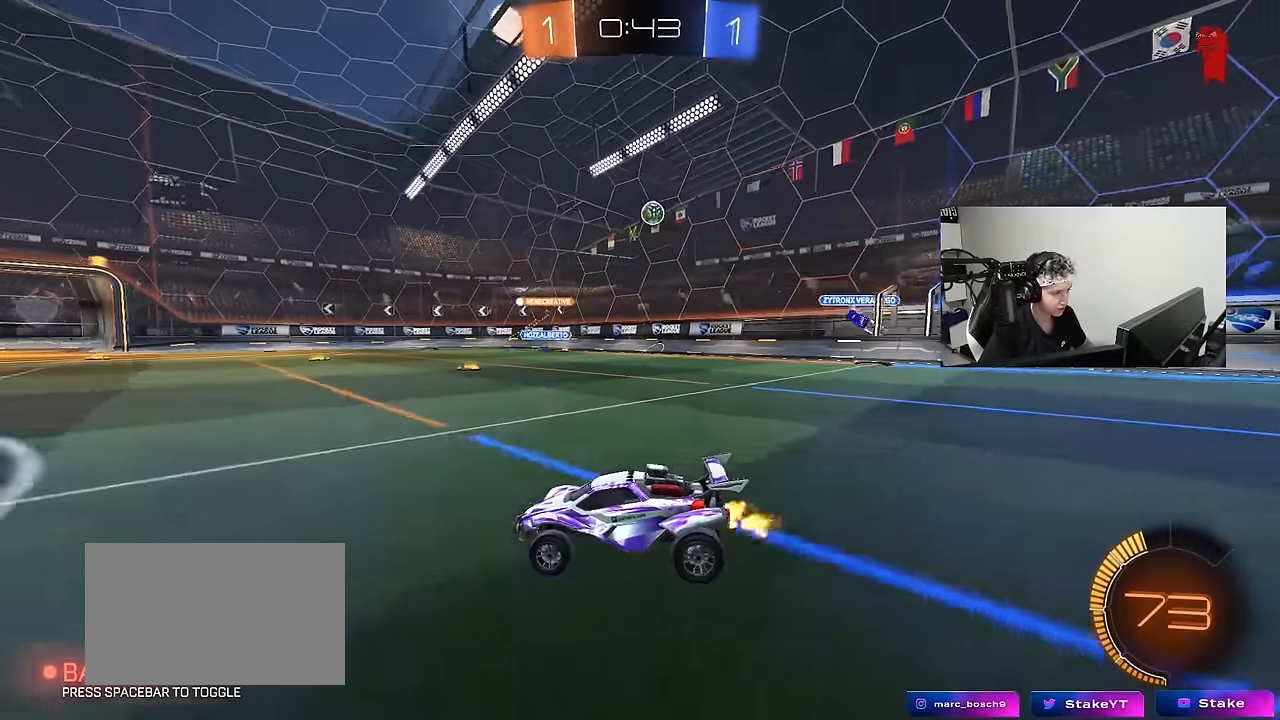
{"keys": ["a", "w"], "mouse": [], "events": [[33, "a", "down"], [217, "shift", "down"], [267, "shift", "up"]]}
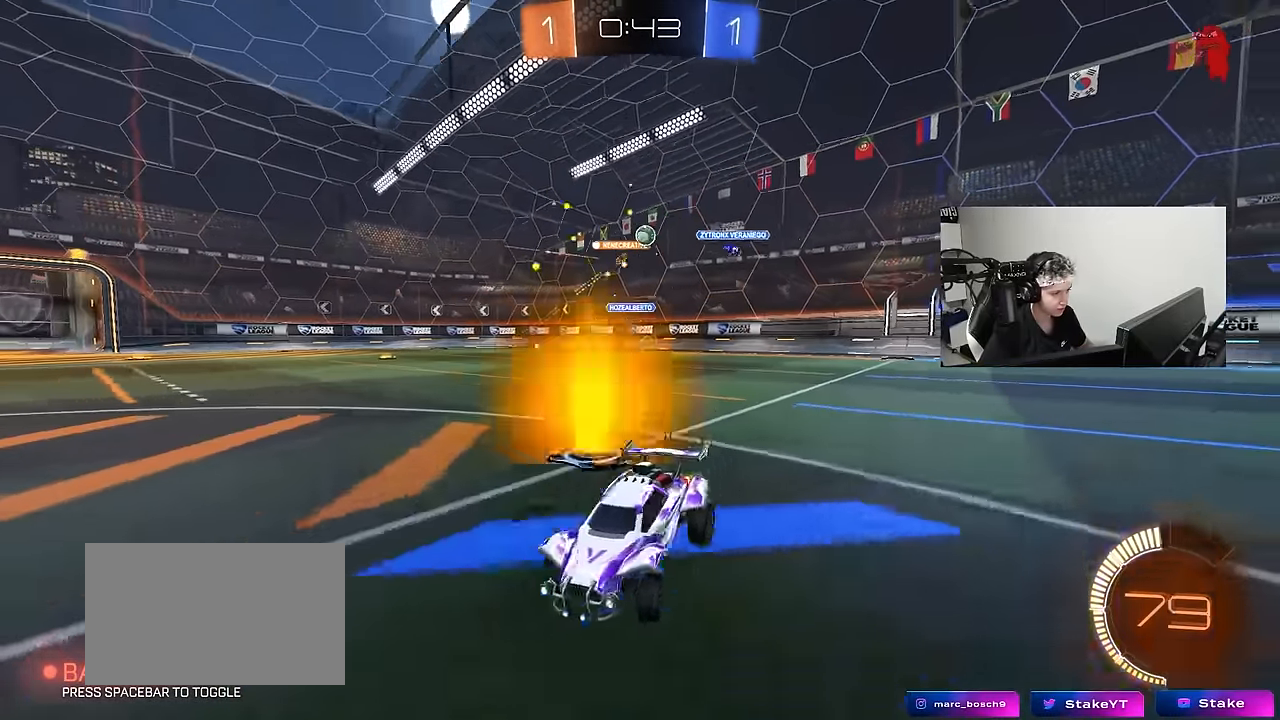
{"keys": ["d", "w"], "mouse": [], "events": [[100, "shift", "down"], [150, "shift", "up"], [333, "a", "up"], [483, "d", "down"]]}
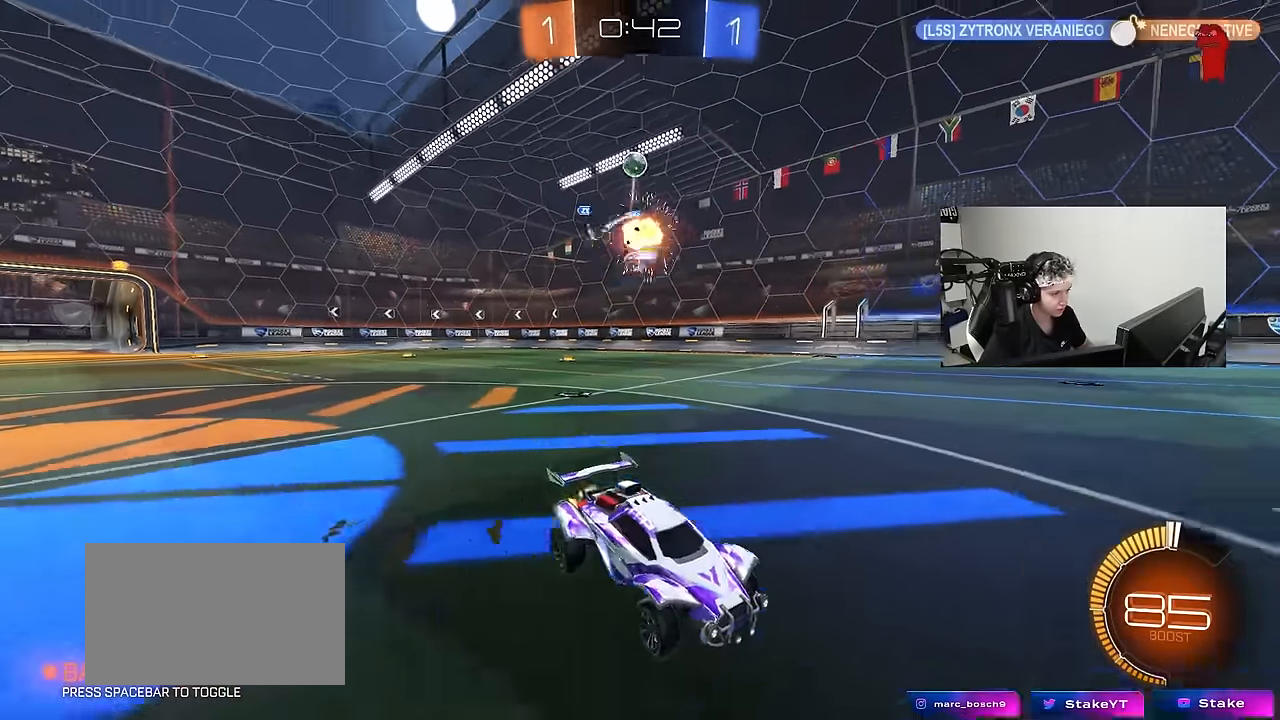
{"keys": ["a", "s", "shift"], "mouse": ["right"], "events": [[17, "w", "up"], [67, "shift", "down"], [67, "w", "down"], [217, "shift", "up"], [217, "w", "up"], [267, "mouse_left", "down"], [300, "d", "up"], [300, "mouse_right", "down"], [400, "a", "down"], [400, "s", "down"], [450, "shift", "down"], [500, "mouse_left", "up"]]}
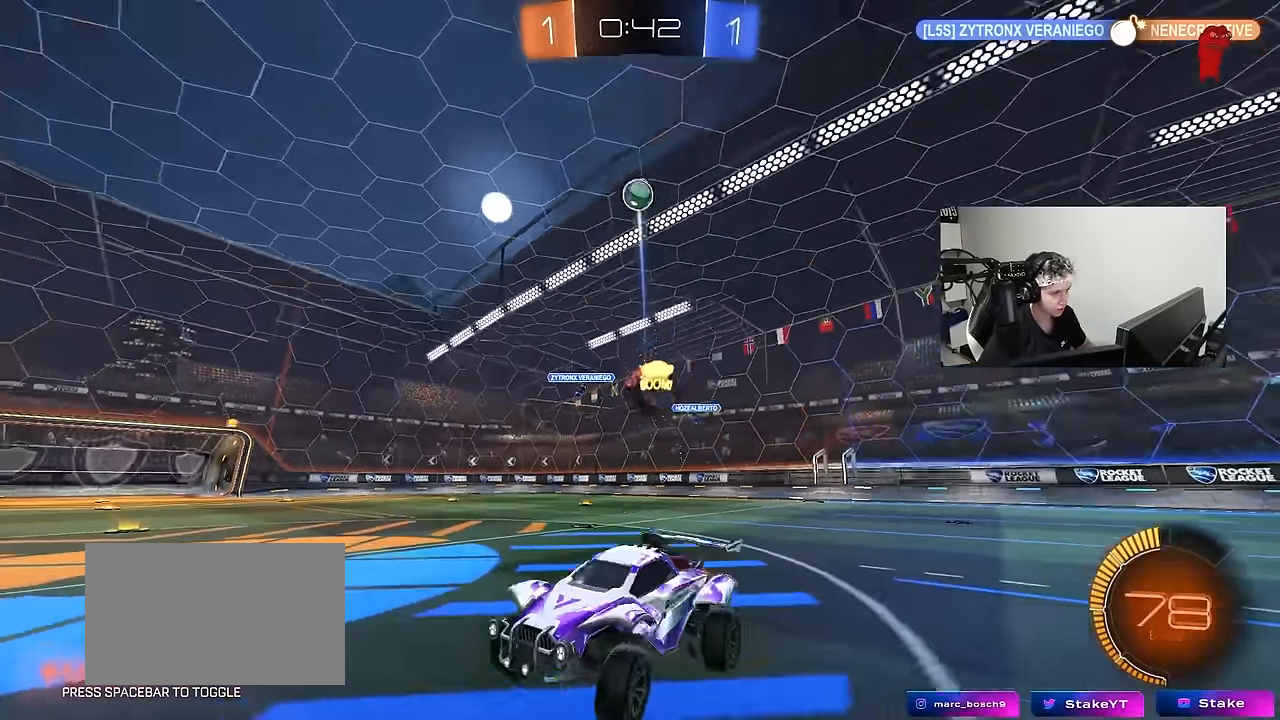
{"keys": ["a", "space"], "mouse": [], "events": [[33, "a", "up"], [33, "s", "up"], [33, "shift", "up"], [83, "mouse_right", "up"], [183, "d", "down"], [233, "w", "down"], [367, "d", "up"], [367, "space", "down"], [417, "a", "down"], [500, "w", "up"]]}
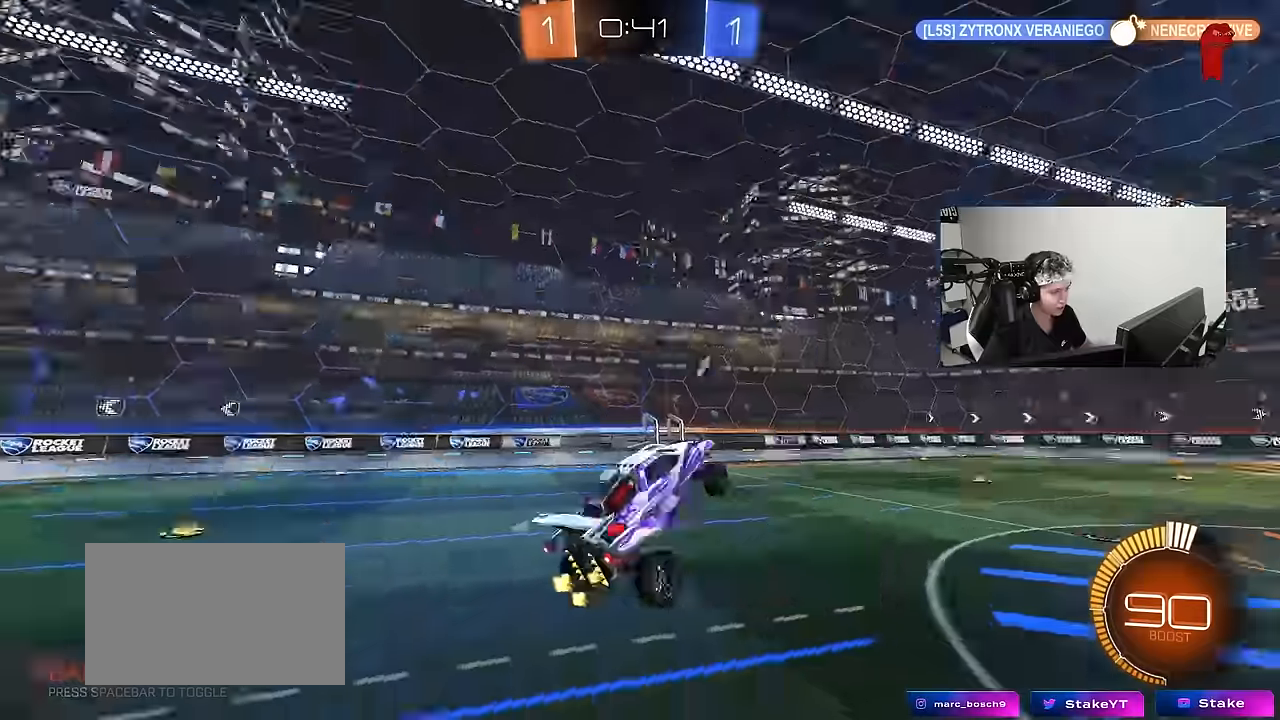
{"keys": ["a"], "mouse": [], "events": [[100, "space", "up"]]}
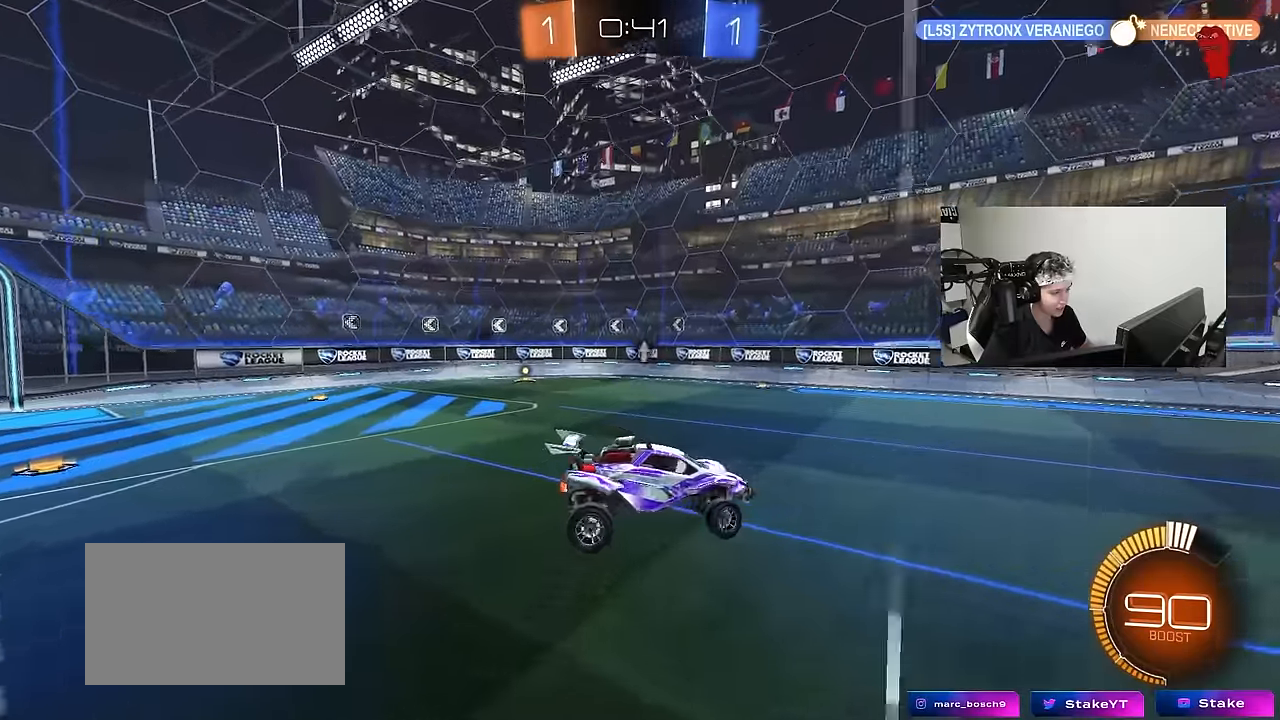
{"keys": ["d", "w"], "mouse": [], "events": [[17, "a", "up"], [17, "s", "down"], [17, "space", "down"], [67, "a", "down"], [117, "s", "up"], [167, "a", "up"], [217, "space", "up"], [300, "d", "down"], [350, "w", "down"]]}
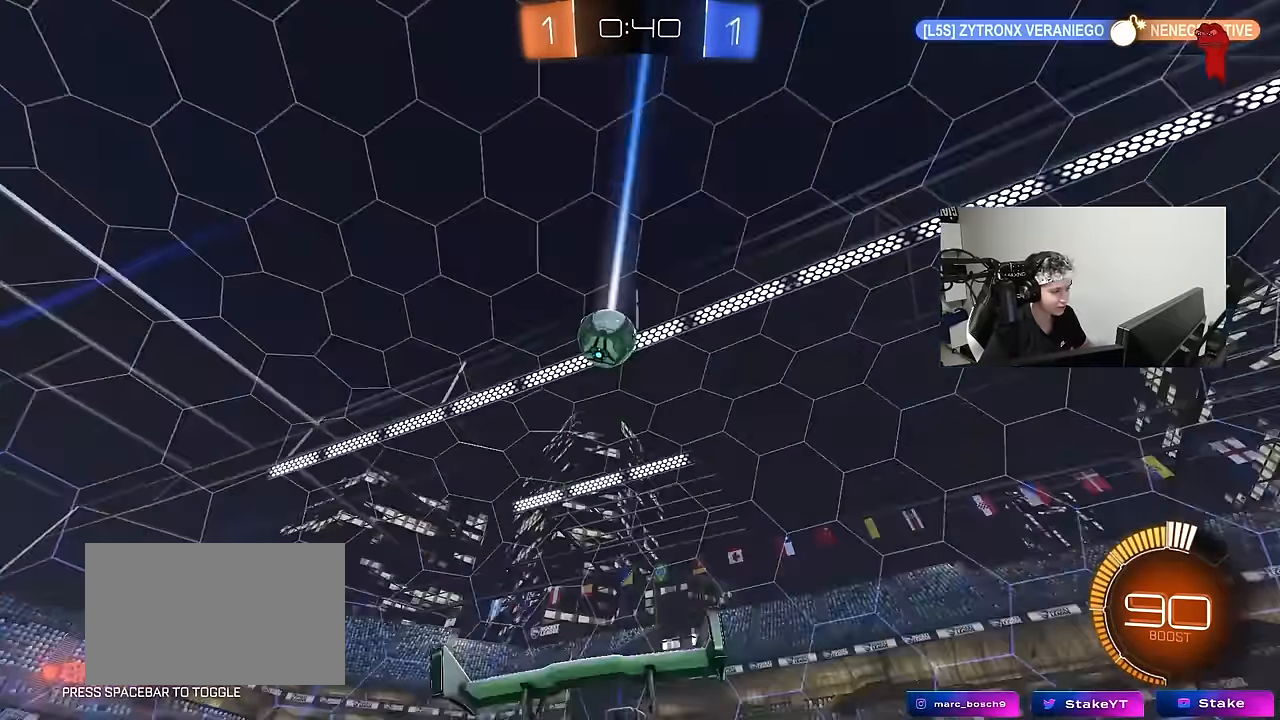
{"keys": ["a", "s"], "mouse": [], "events": [[184, "a", "down"], [184, "d", "up"], [234, "shift", "down"], [417, "w", "up"], [500, "s", "down"], [500, "shift", "up"]]}
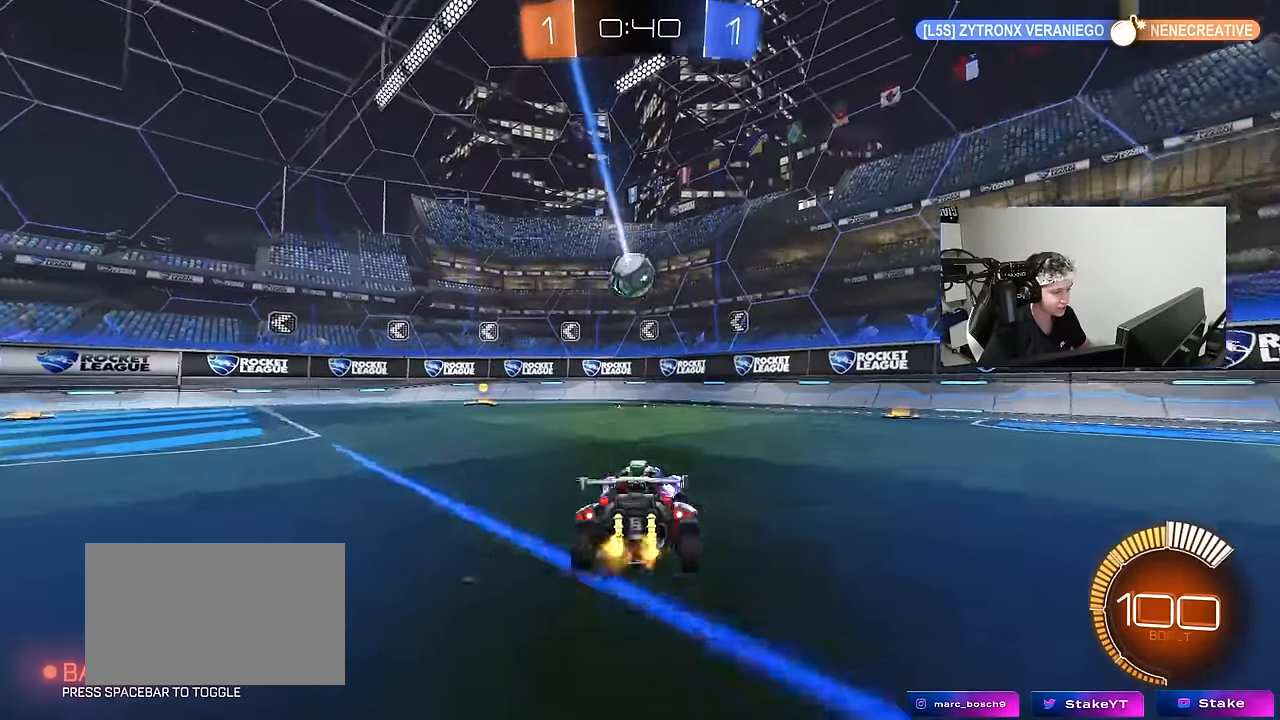
{"keys": ["a", "w"], "mouse": ["left"], "events": [[150, "s", "up"], [284, "mouse_left", "down"], [284, "w", "down"]]}
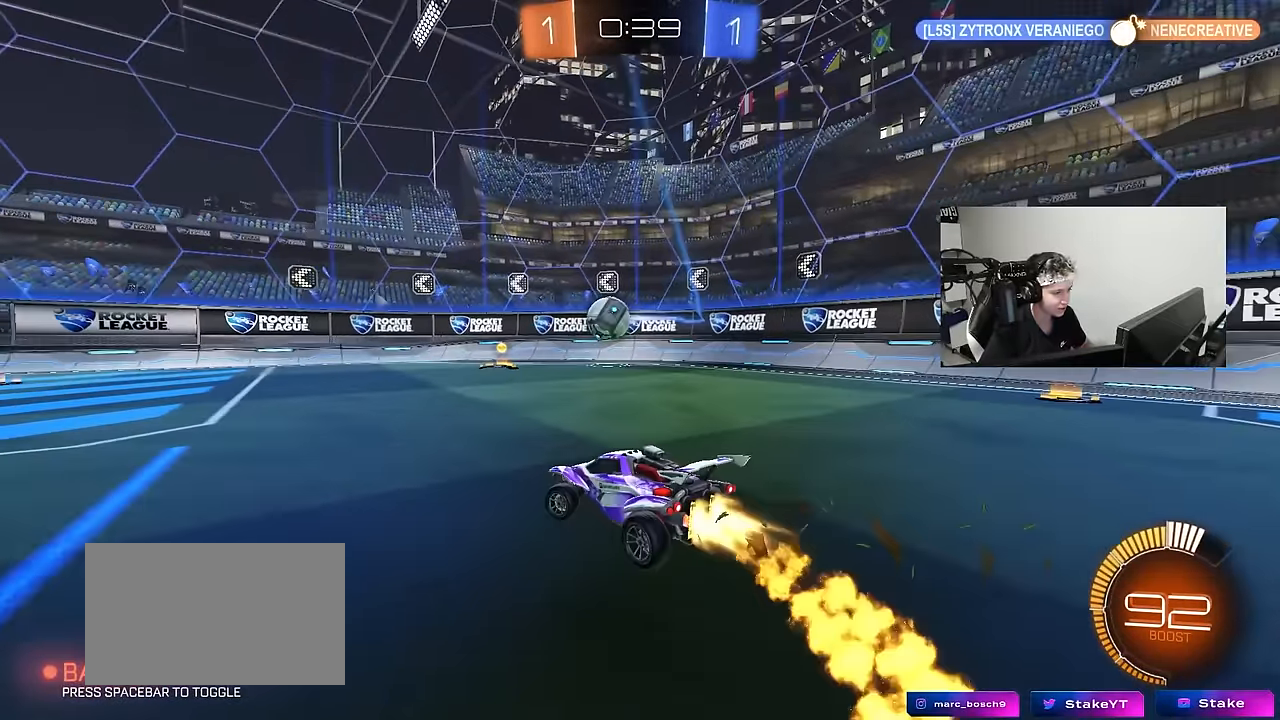
{"keys": ["w"], "mouse": ["left"], "events": [[217, "a", "up"]]}